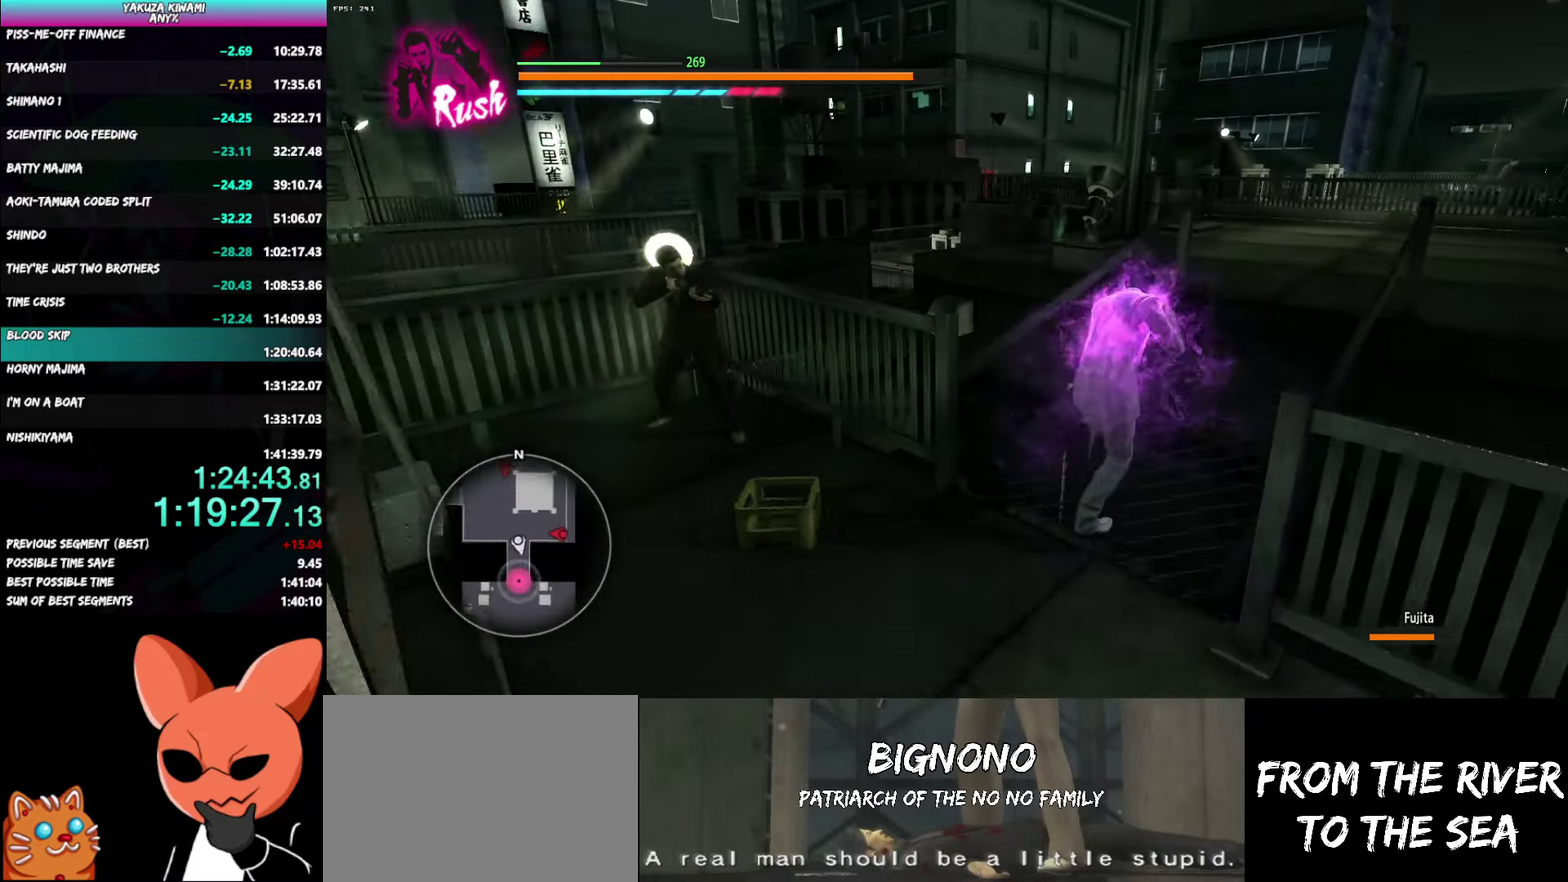
Gameplay with a controller (Xbox layout); each line is a JSON object with the inputs held at the frame after it. "events" lists button and stick changes between this image and that frame as [ms after this image, input, new state], when the widget could be followed in between. Not read: START.
{"buttons": ["L1"], "left_stick": "up", "right_stick": "center", "events": [[367, "L1", "down"], [400, "left_stick", "up"]]}
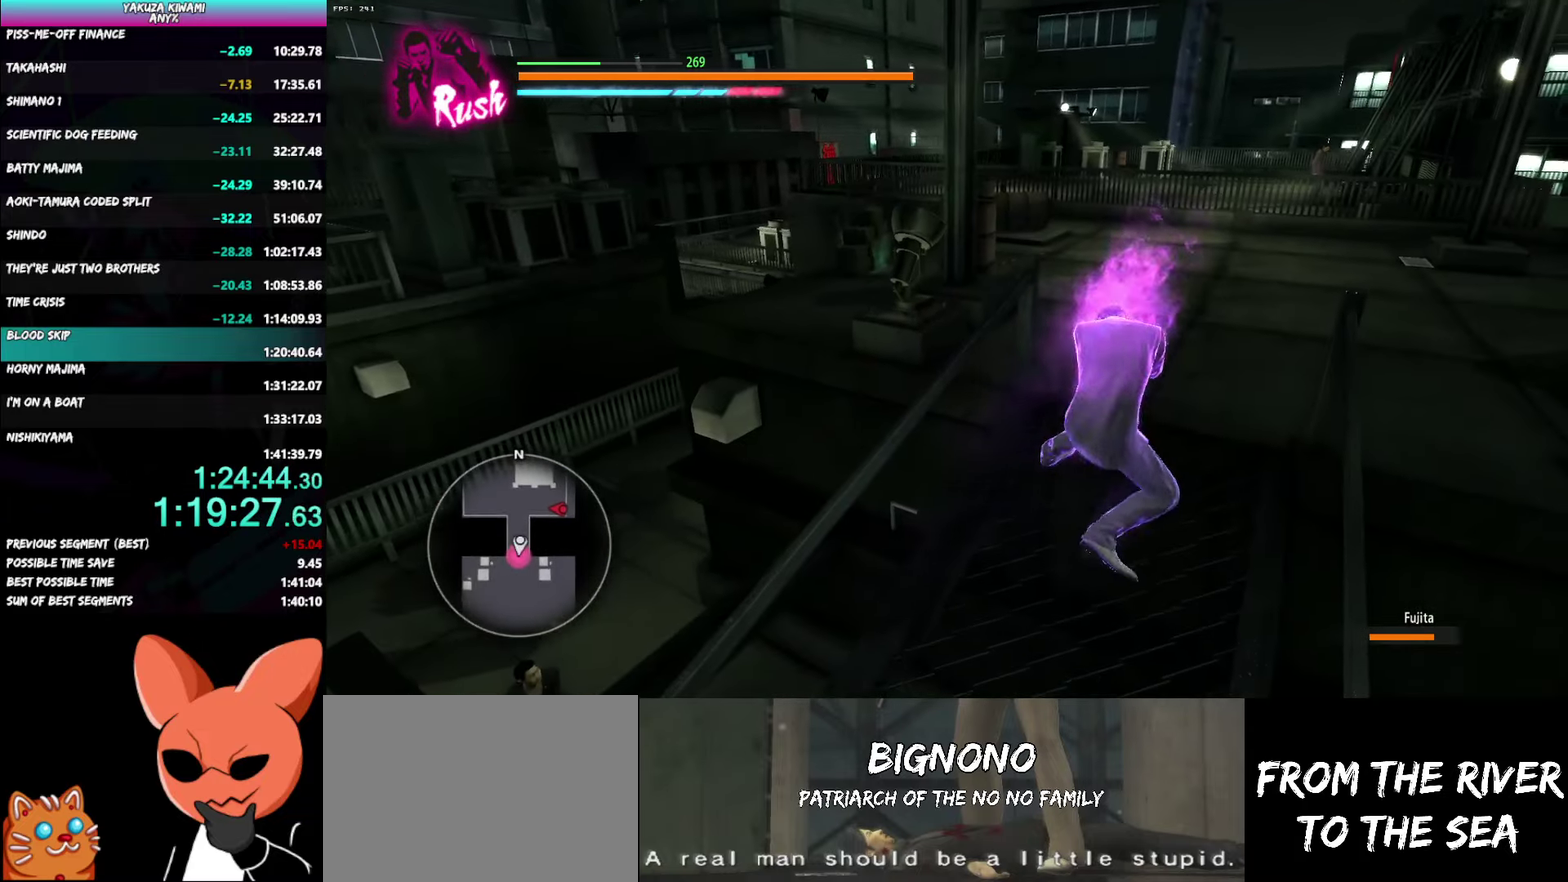
{"buttons": [], "left_stick": "up", "right_stick": "center", "events": [[300, "L1", "up"]]}
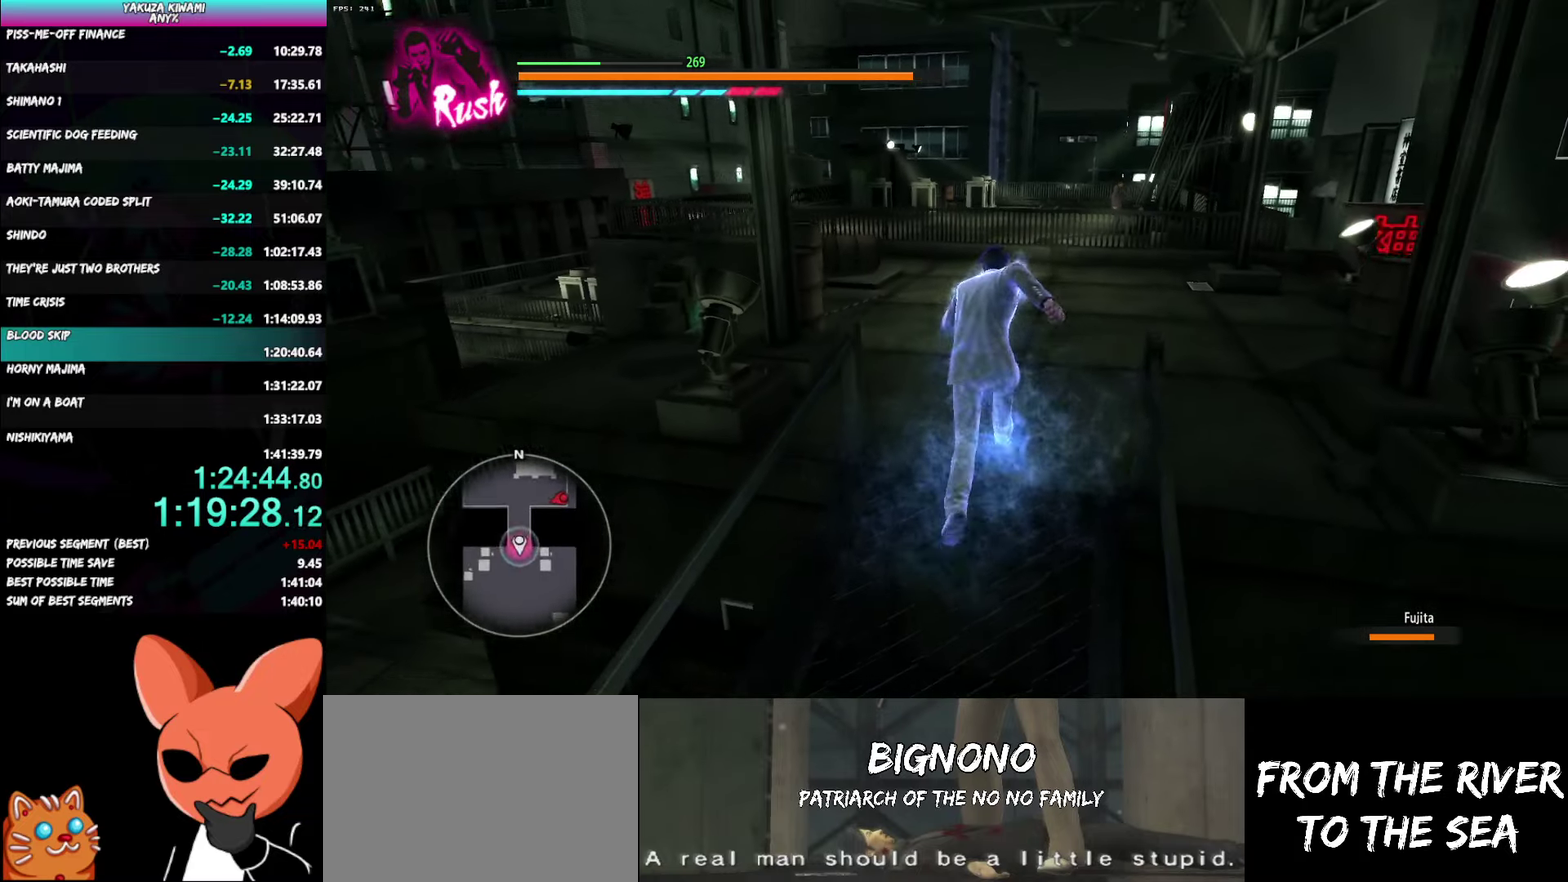
{"buttons": [], "left_stick": "center", "right_stick": "center", "events": [[317, "left_stick", "up-right"], [367, "left_stick", "center"]]}
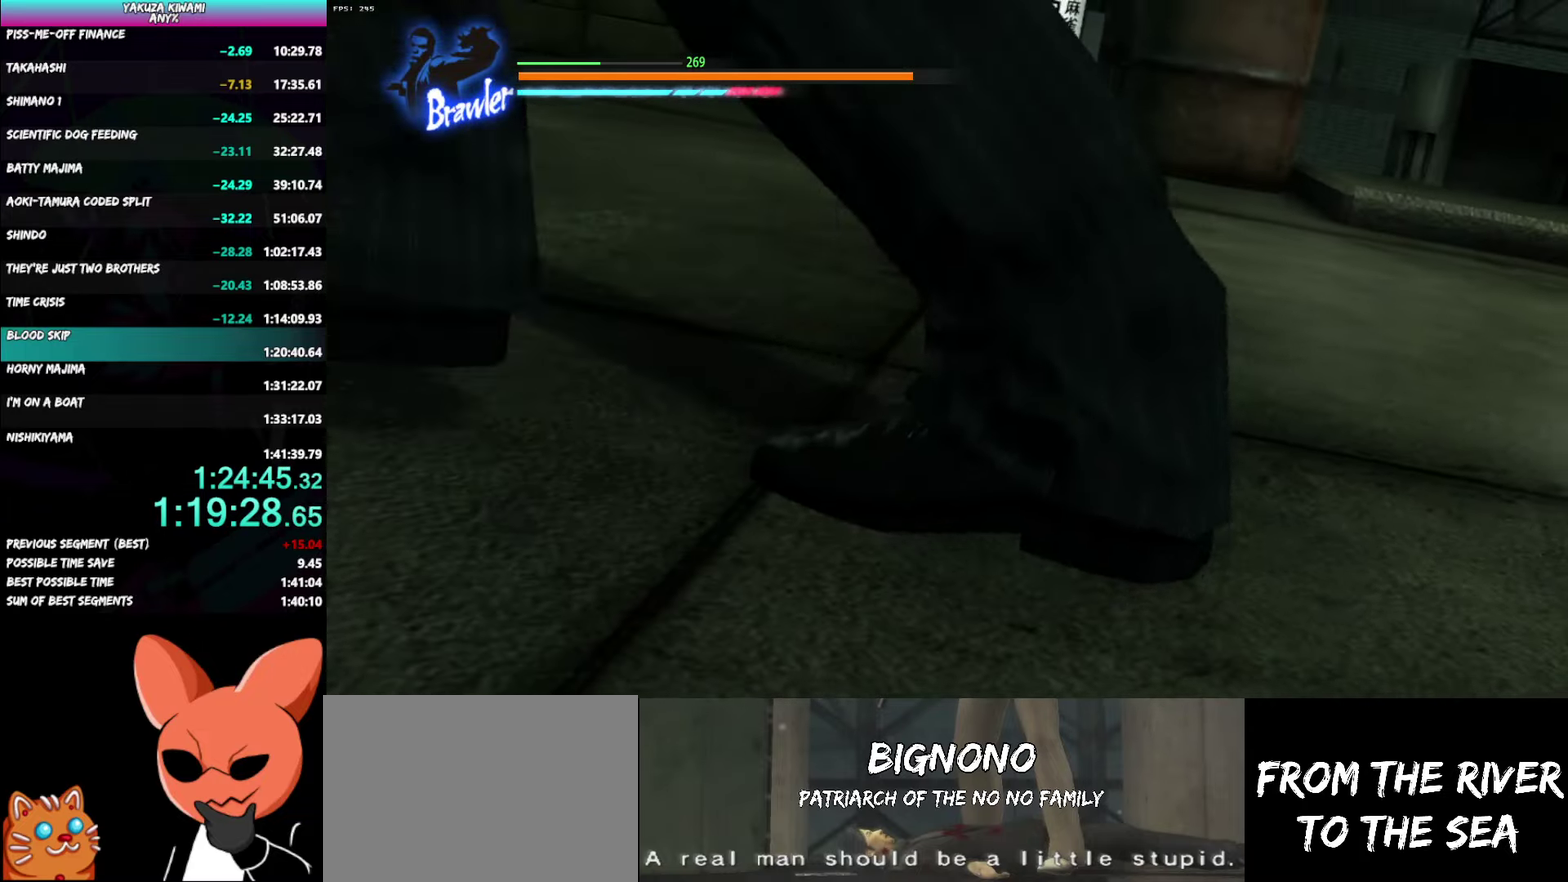
{"buttons": [], "left_stick": "center", "right_stick": "center", "events": []}
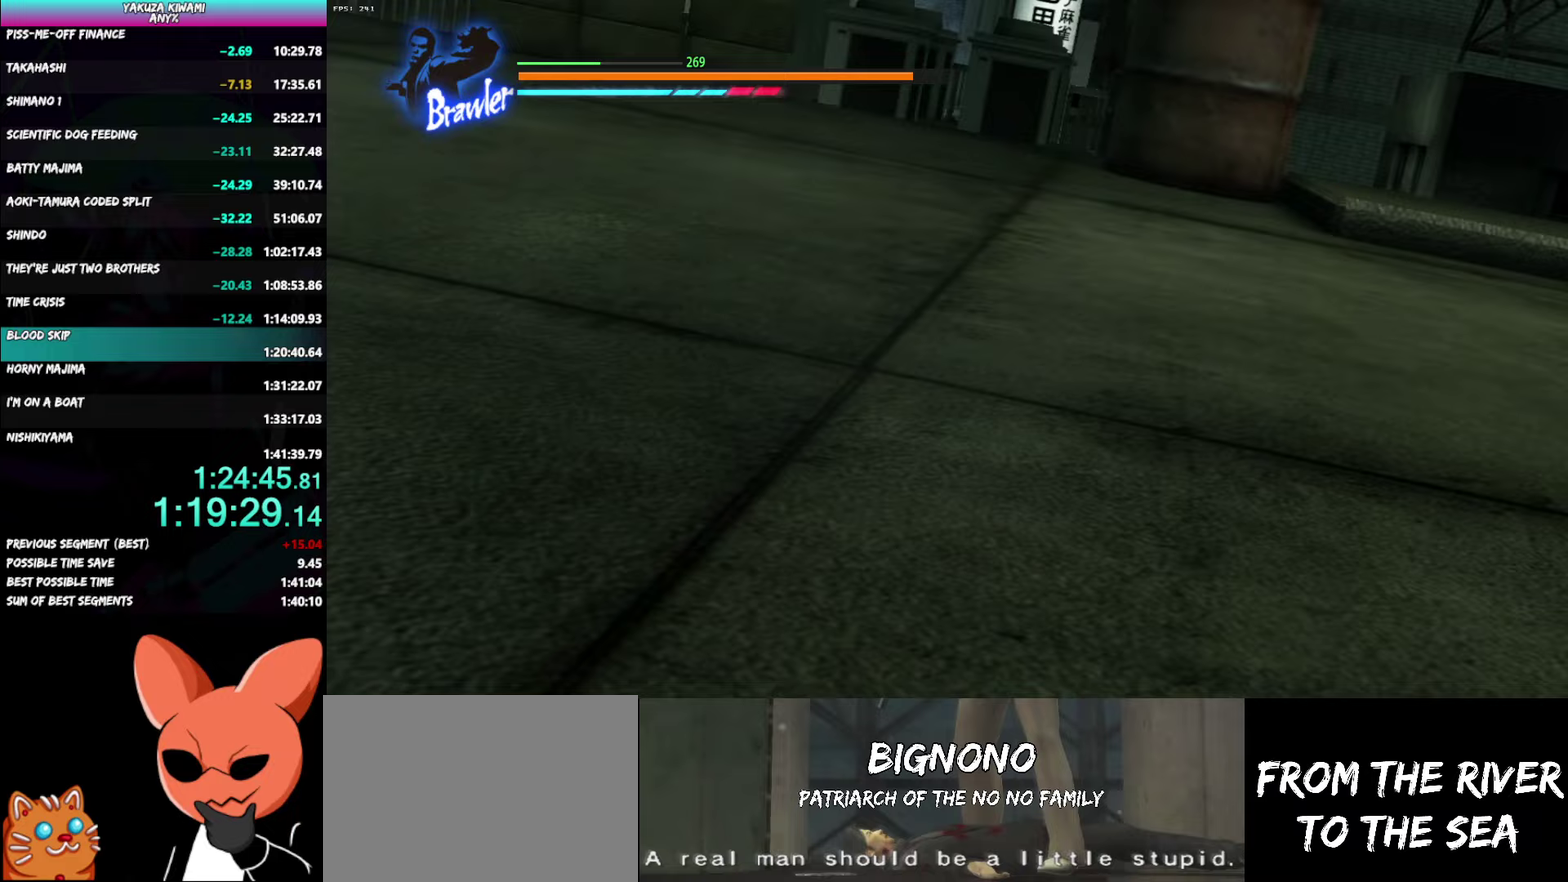
{"buttons": [], "left_stick": "center", "right_stick": "center", "events": []}
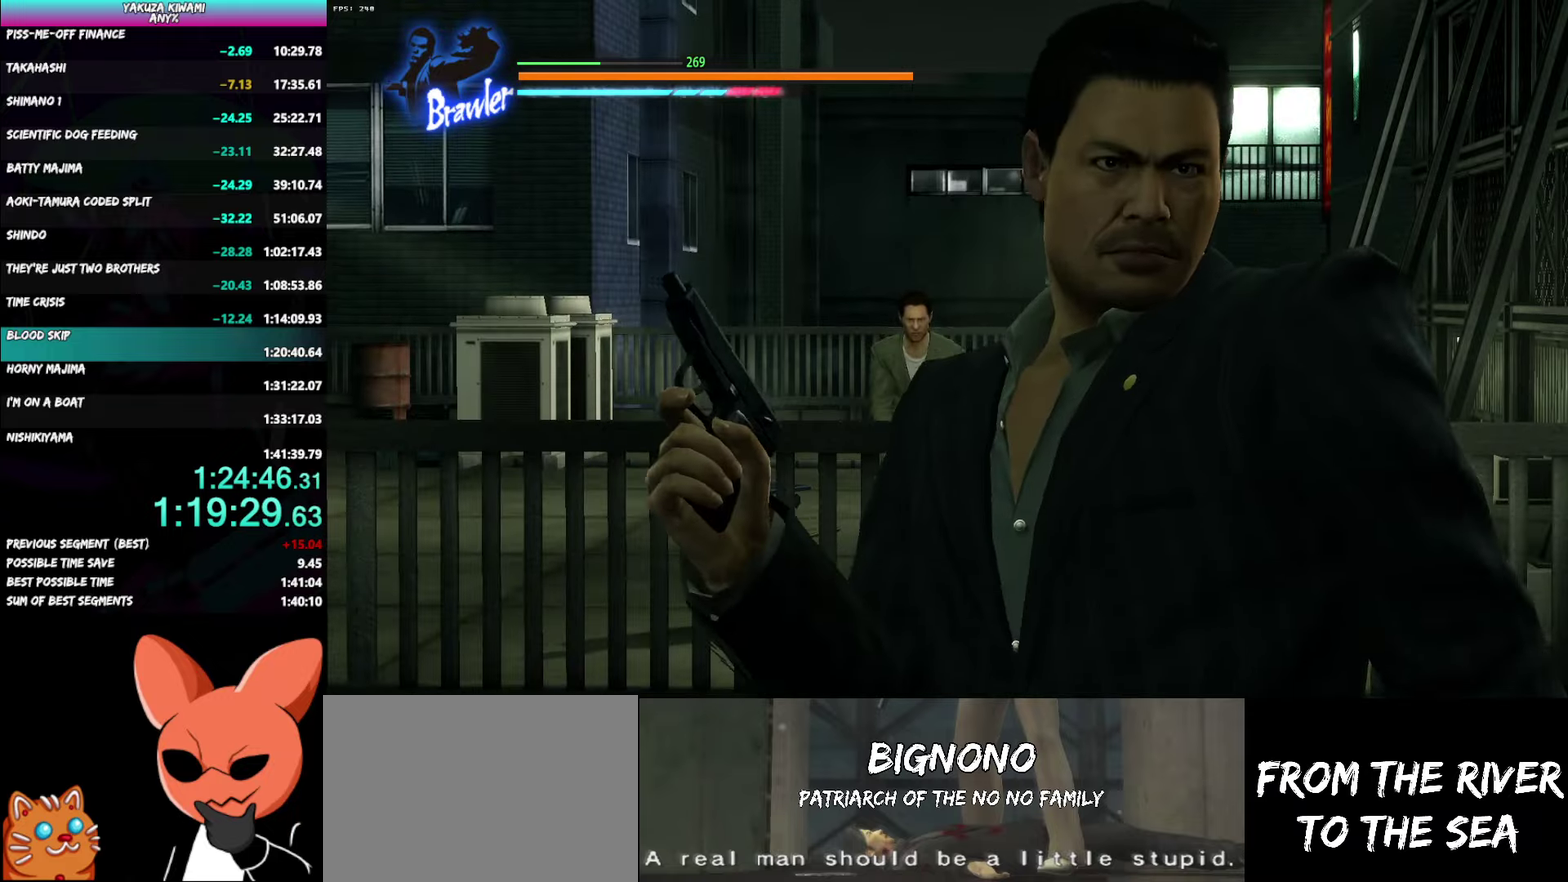
{"buttons": [], "left_stick": "center", "right_stick": "center", "events": []}
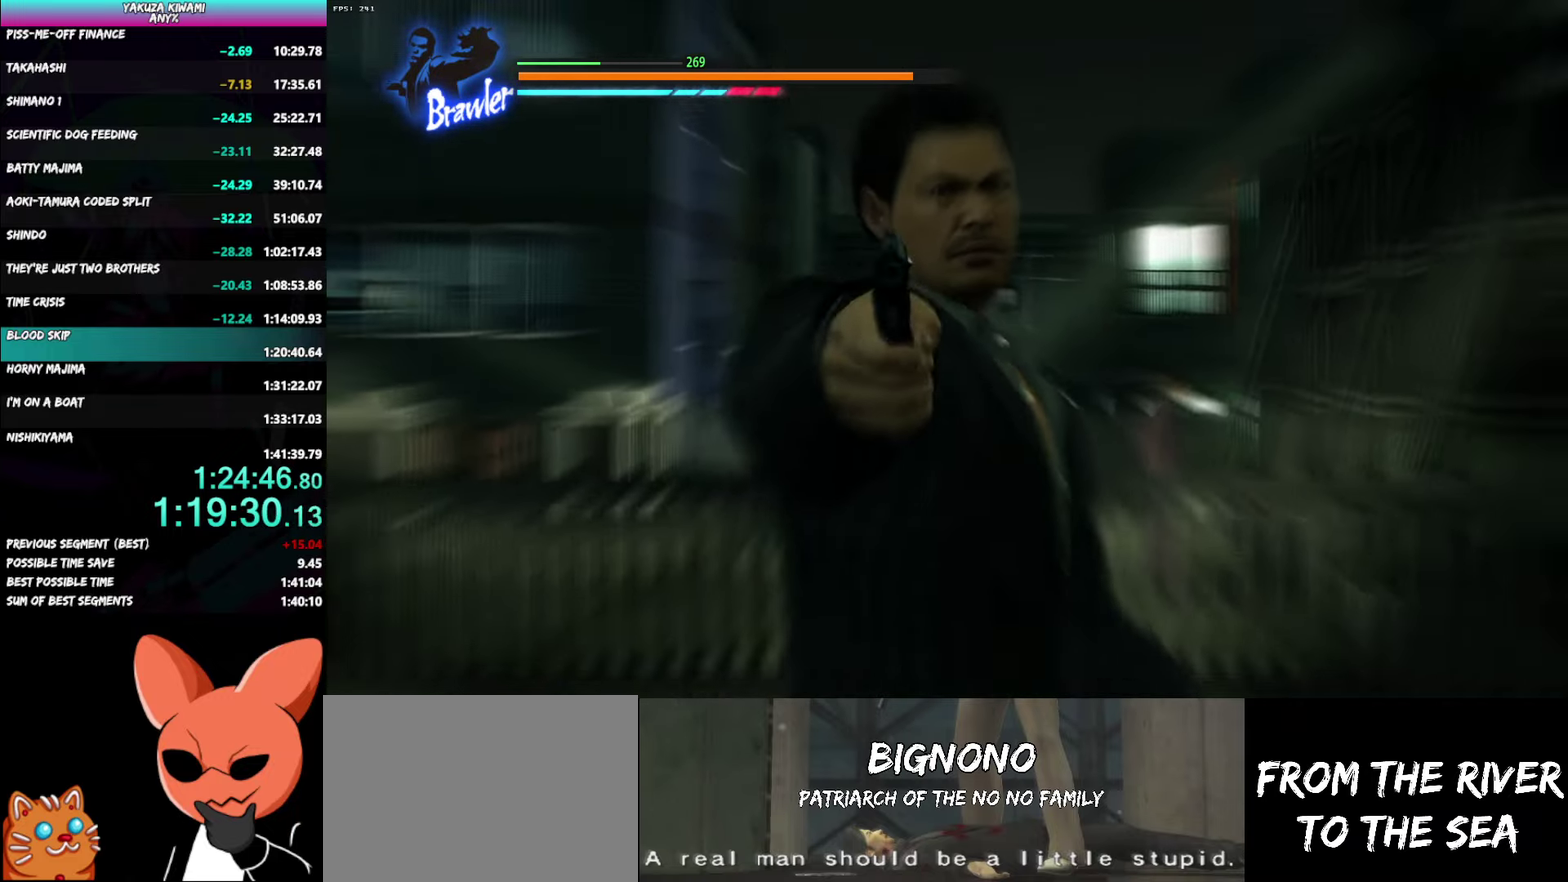
{"buttons": [], "left_stick": "center", "right_stick": "center", "events": []}
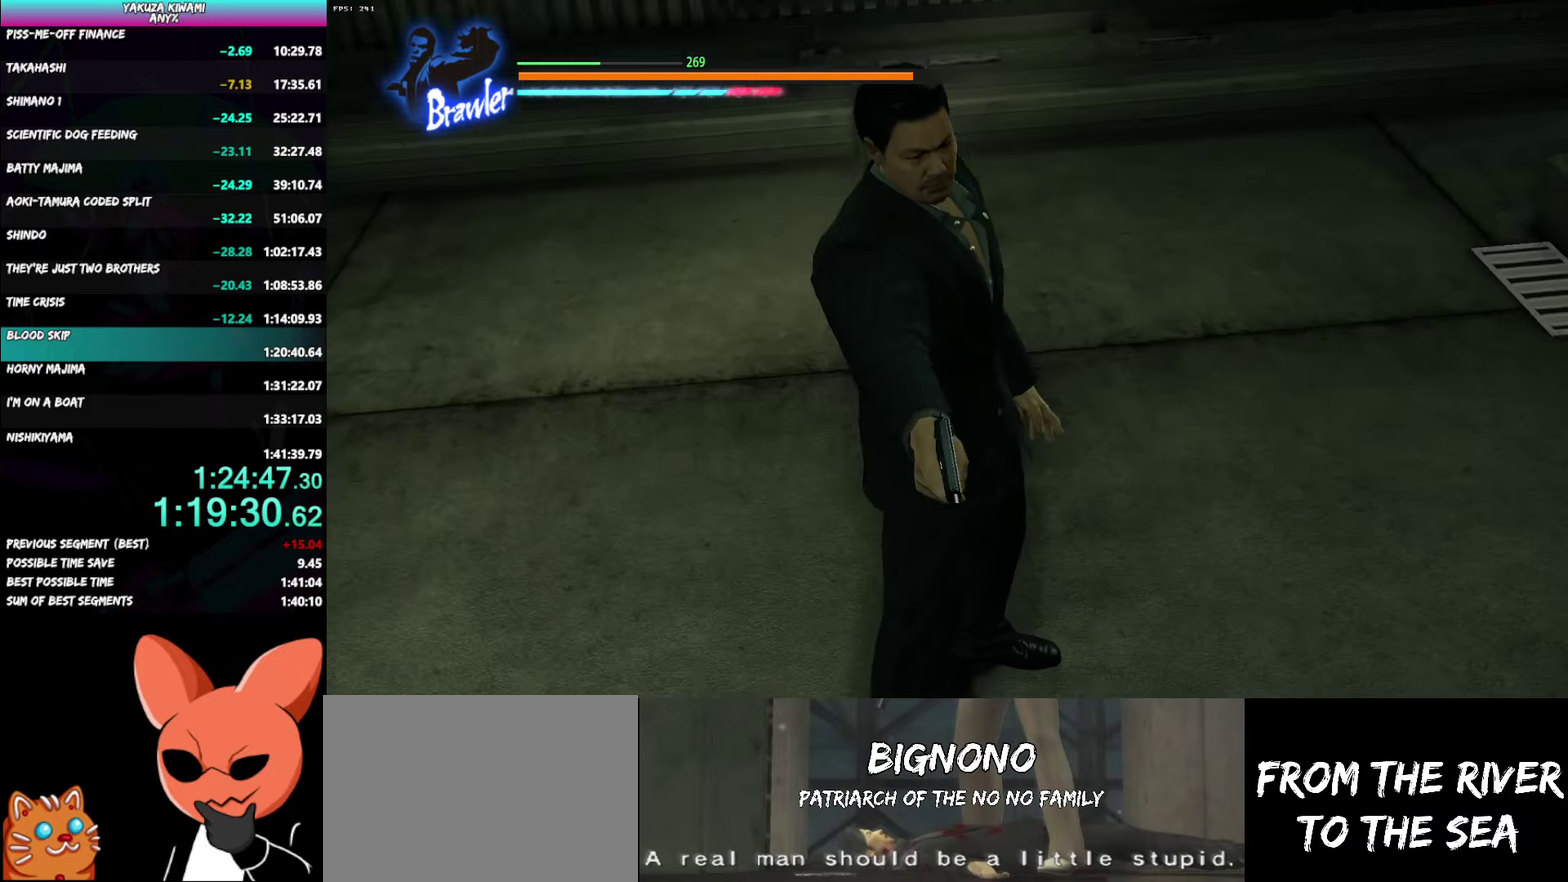
{"buttons": [], "left_stick": "center", "right_stick": "center", "events": []}
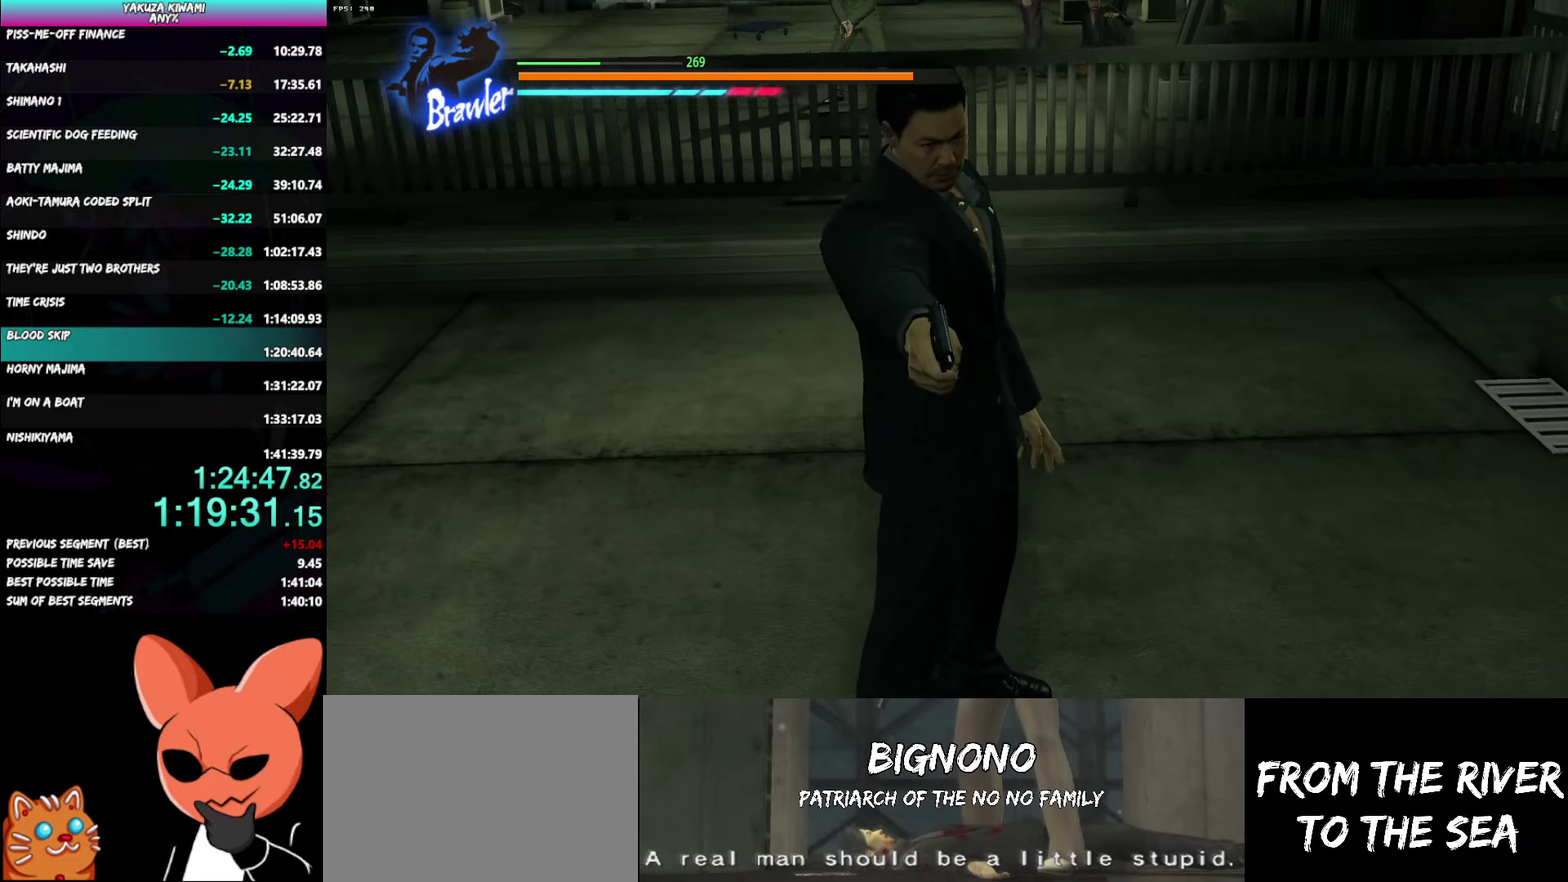
{"buttons": [], "left_stick": "up", "right_stick": "center", "events": [[117, "left_stick", "up"]]}
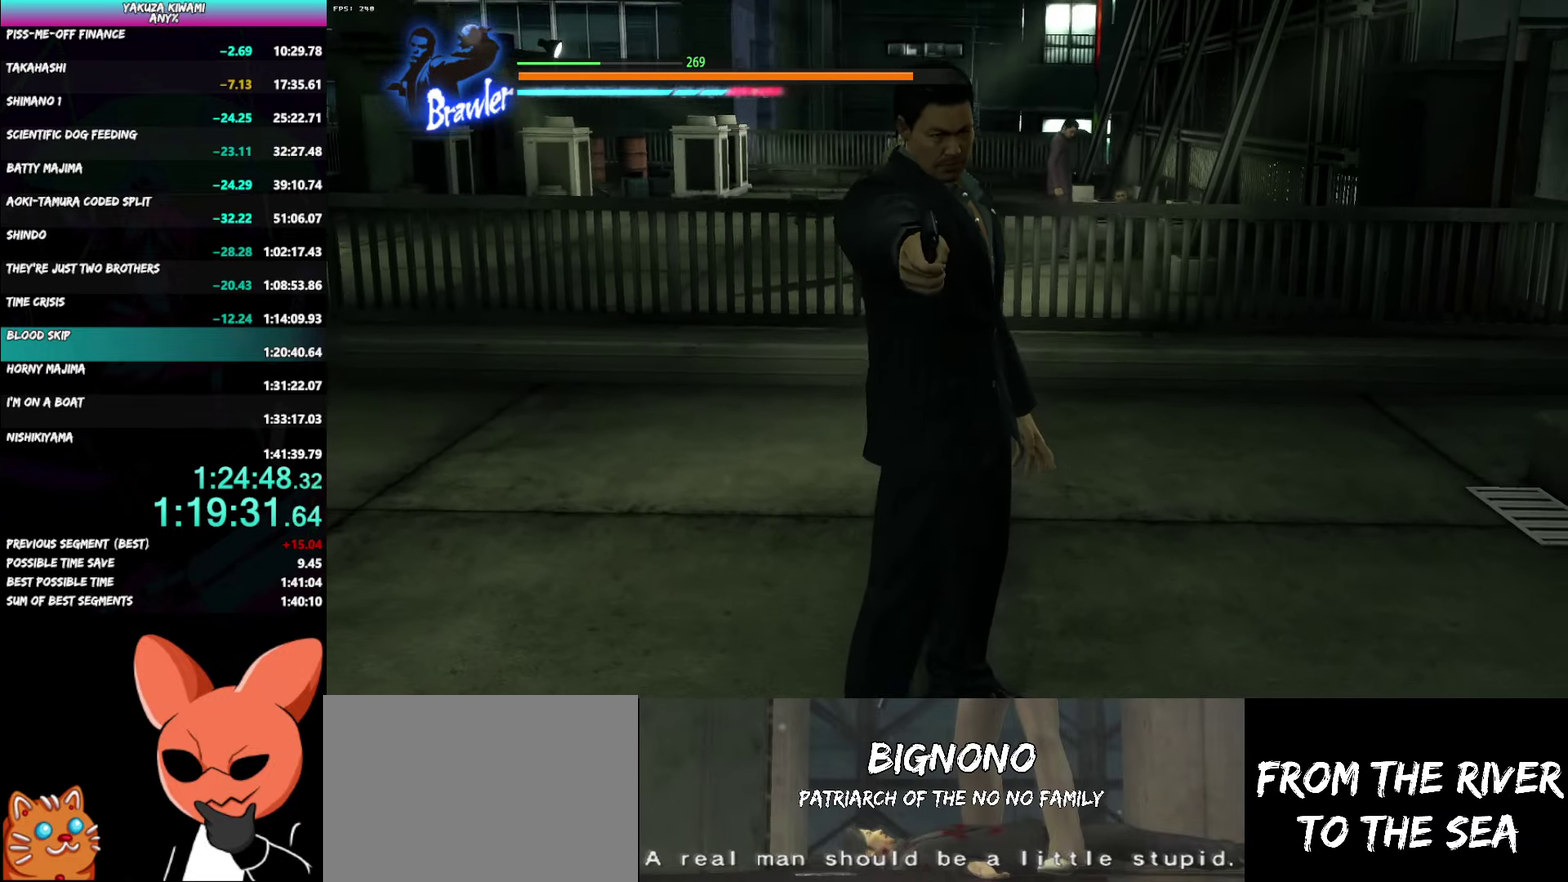
{"buttons": [], "left_stick": "up", "right_stick": "center", "events": []}
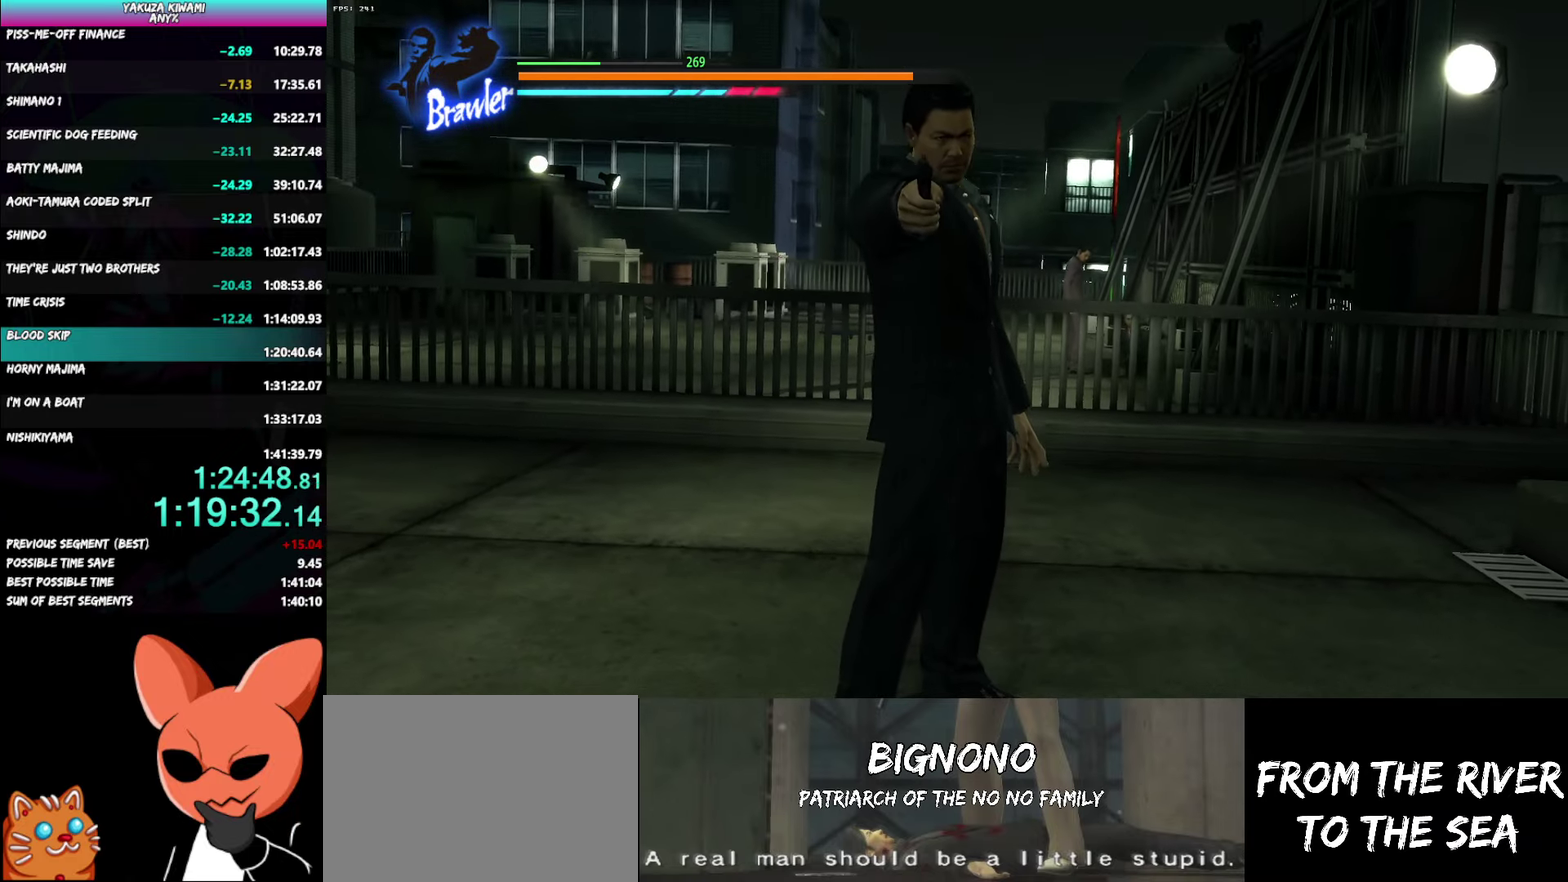
{"buttons": [], "left_stick": "up", "right_stick": "center", "events": []}
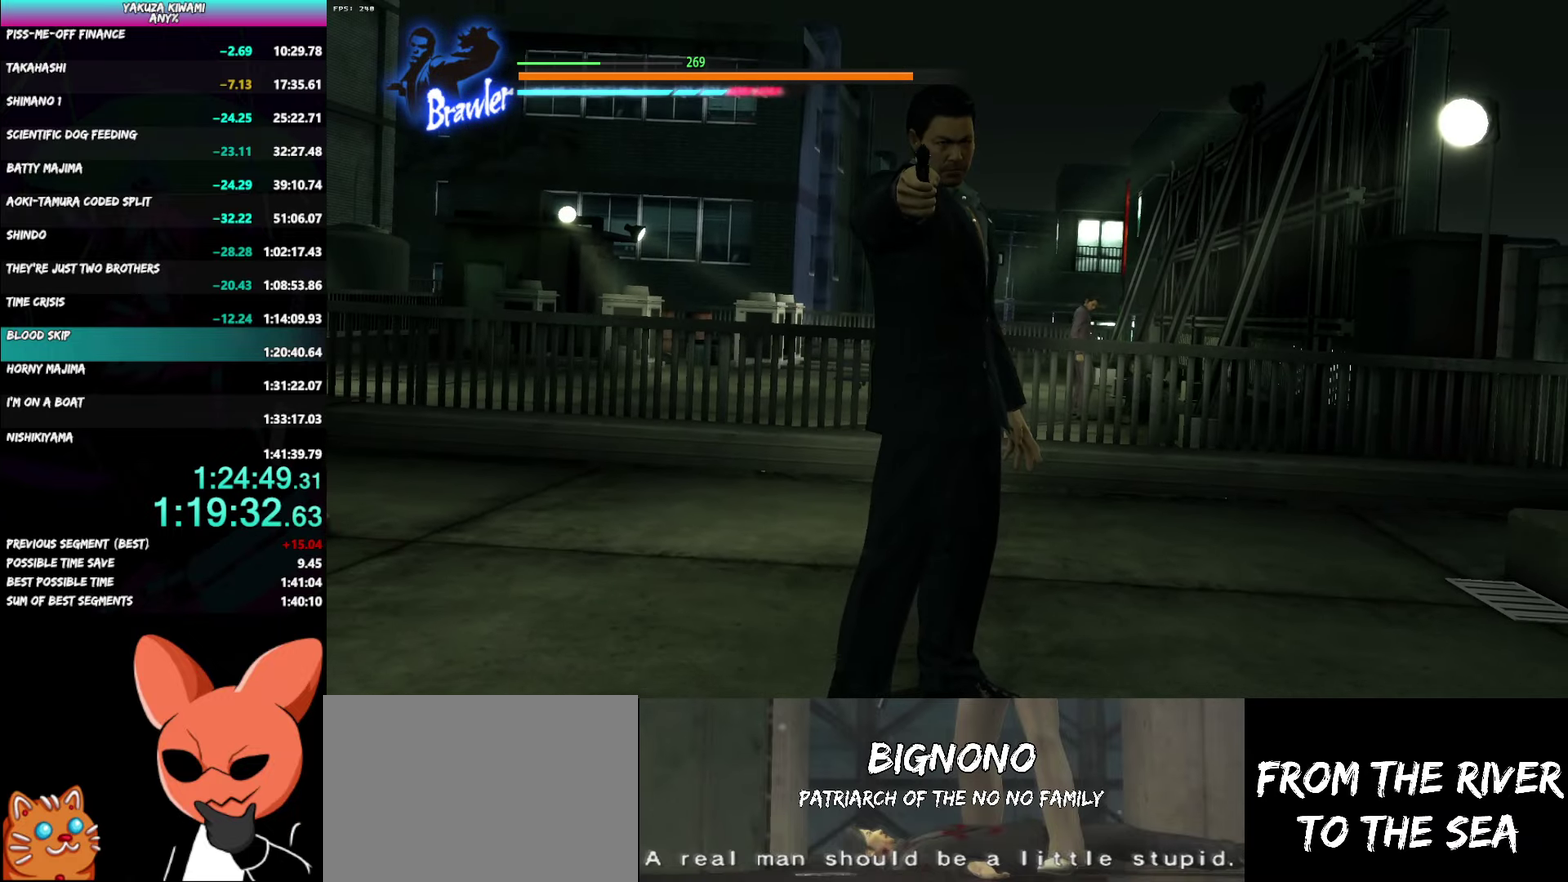
{"buttons": [], "left_stick": "up", "right_stick": "center", "events": []}
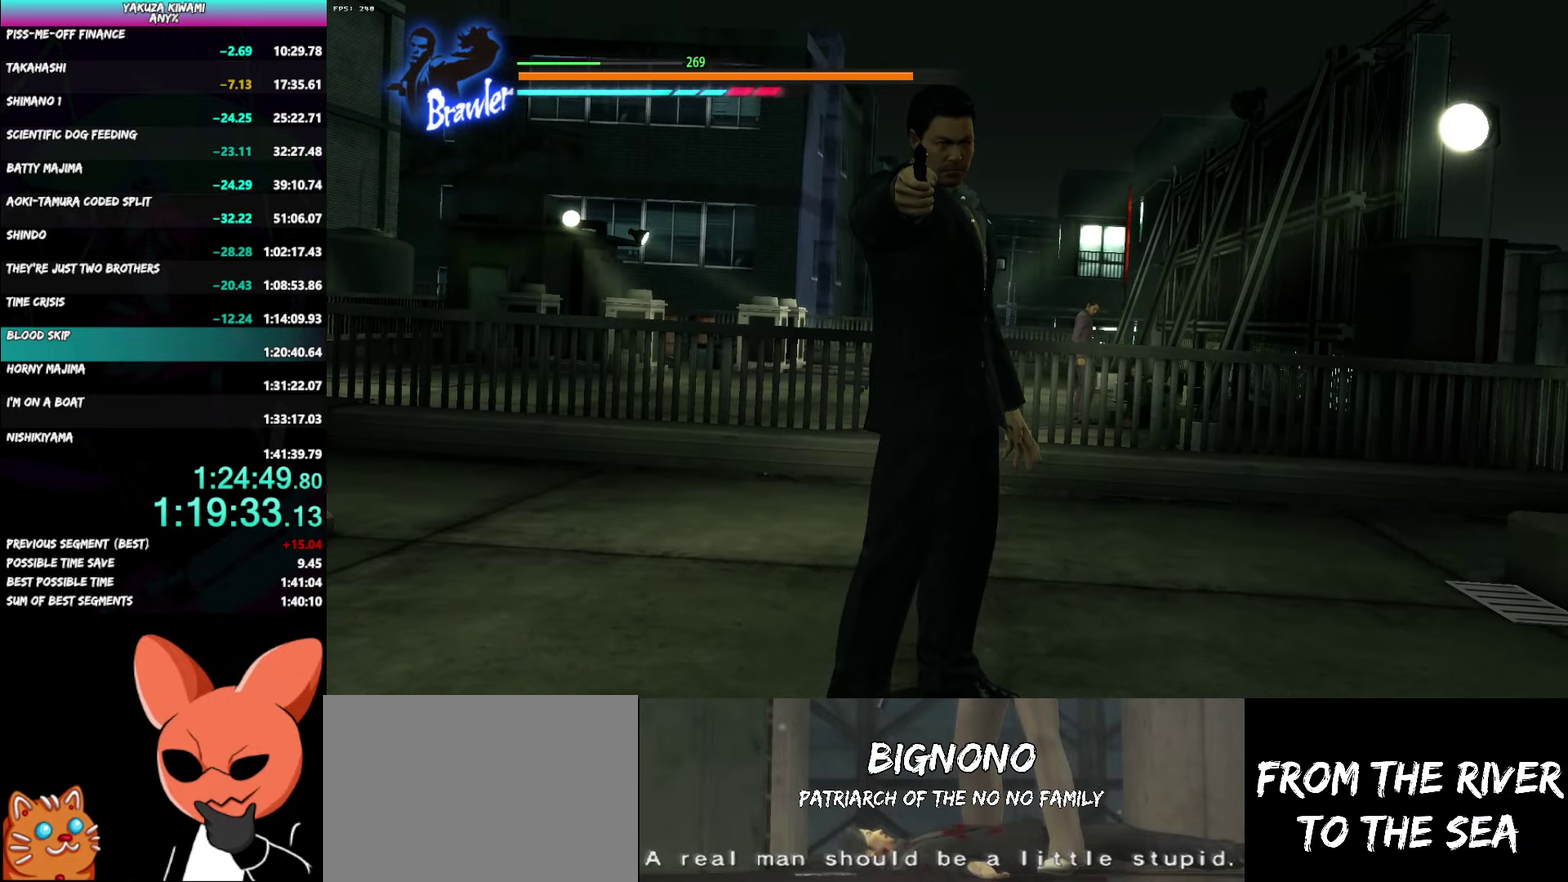
{"buttons": [], "left_stick": "up", "right_stick": "center", "events": []}
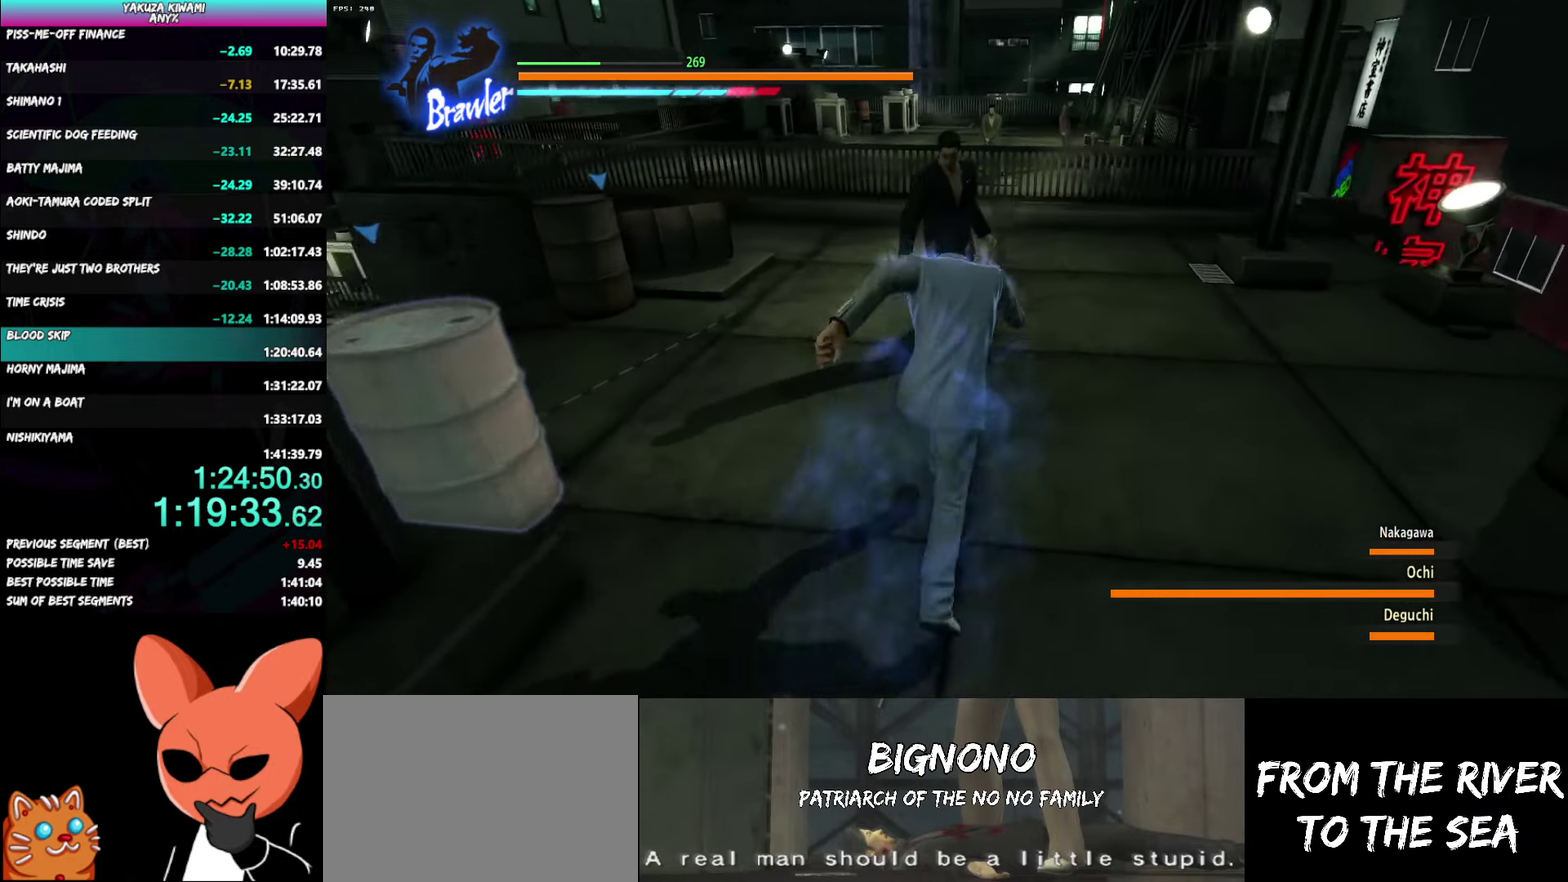
{"buttons": [], "left_stick": "center", "right_stick": "center", "events": [[167, "R1", "down"], [200, "Y", "down"], [250, "Y", "up"], [317, "Y", "down"], [417, "Y", "up"], [433, "left_stick", "center"], [483, "R1", "up"]]}
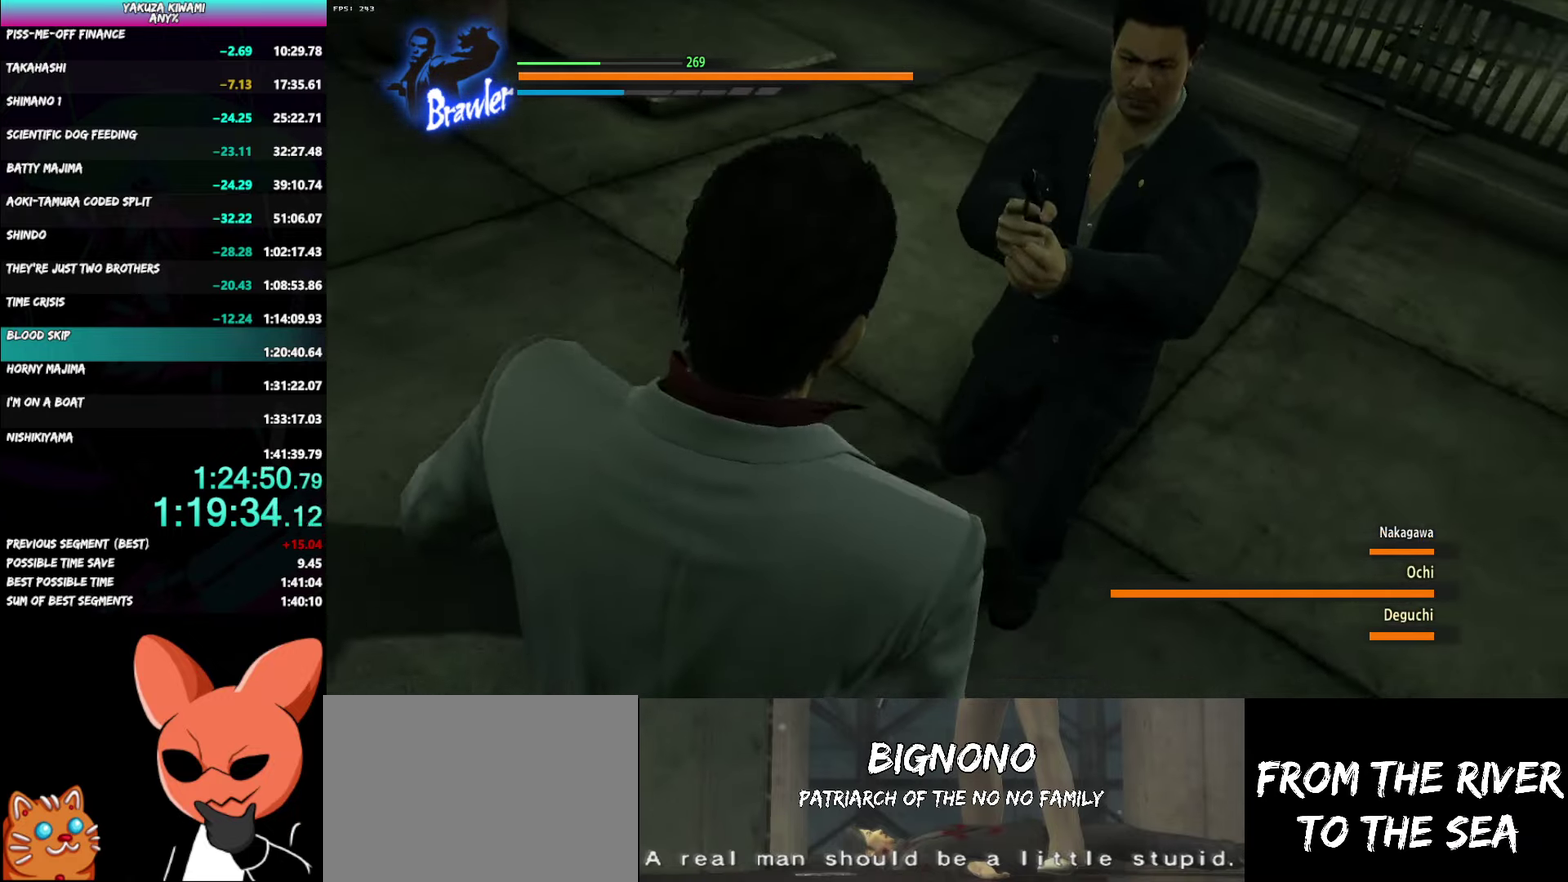
{"buttons": [], "left_stick": "center", "right_stick": "center", "events": []}
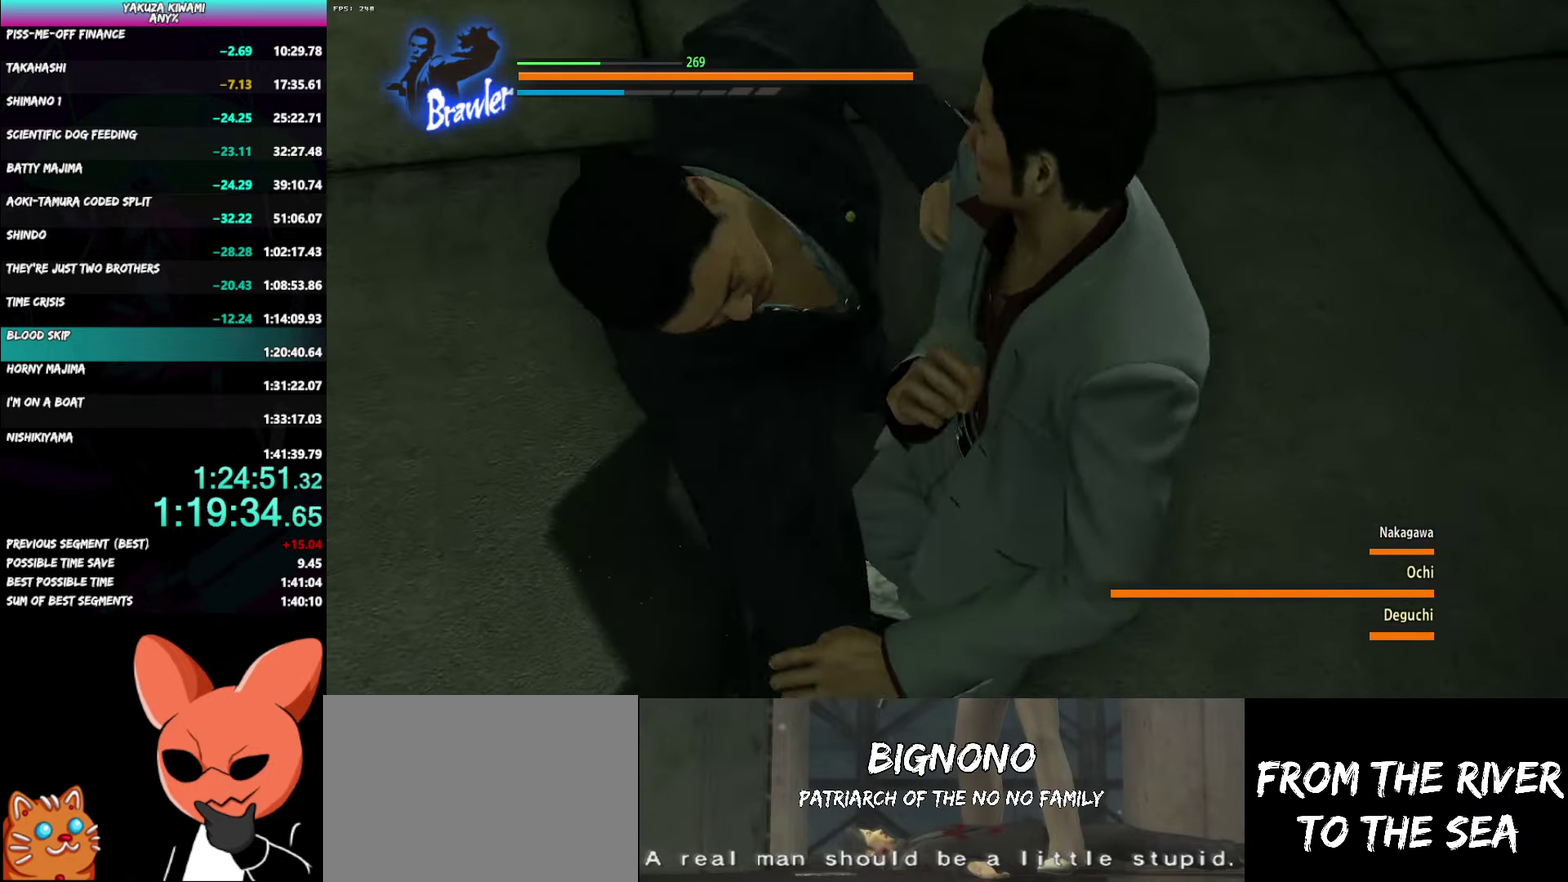
{"buttons": [], "left_stick": "center", "right_stick": "center", "events": []}
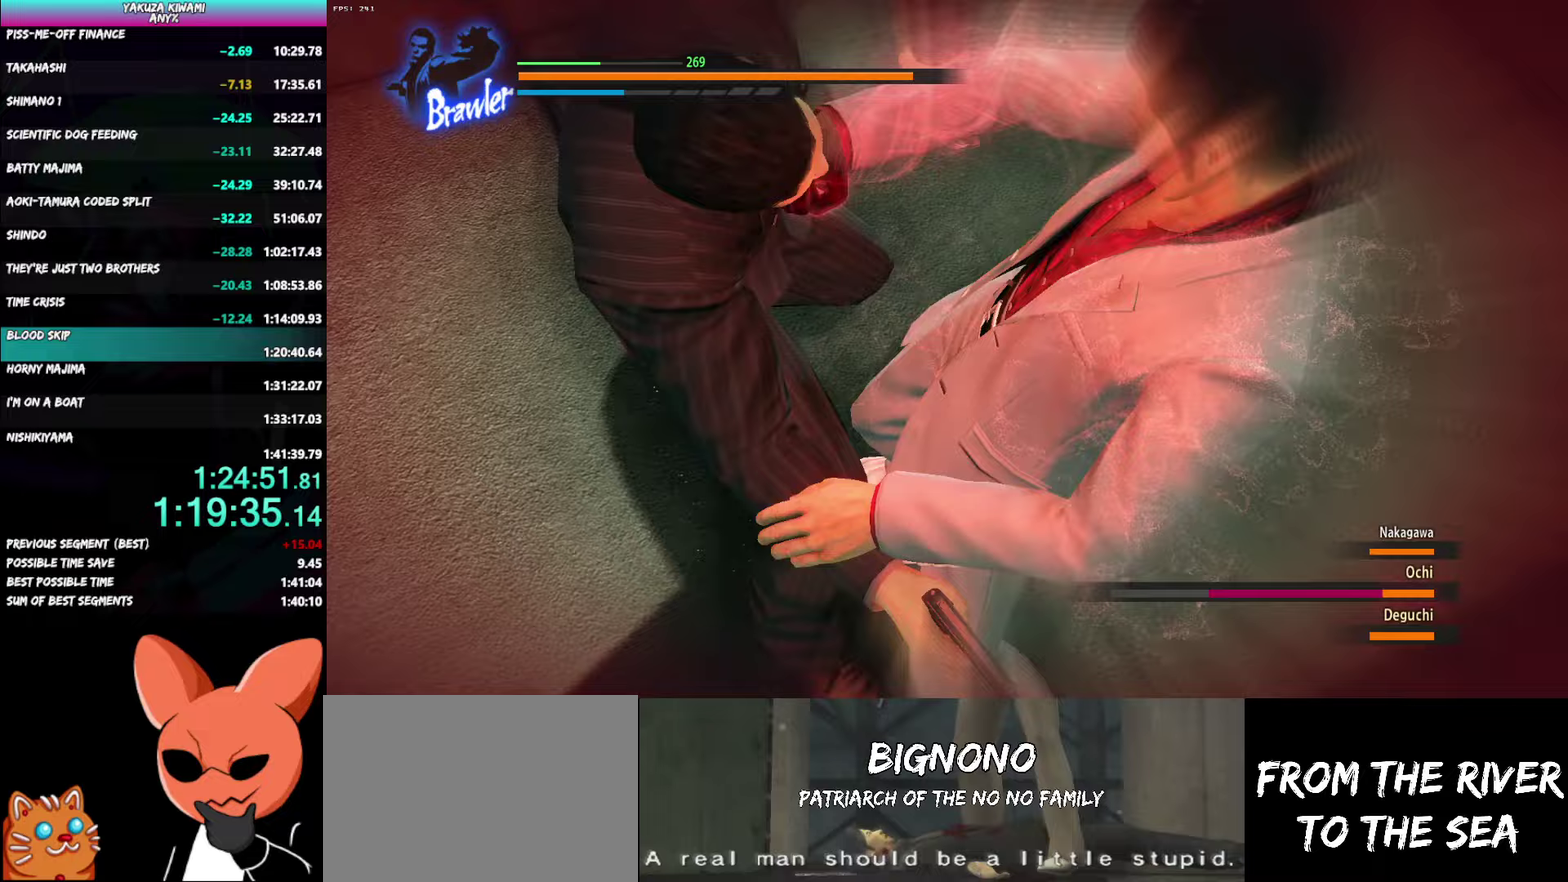
{"buttons": [], "left_stick": "center", "right_stick": "center", "events": []}
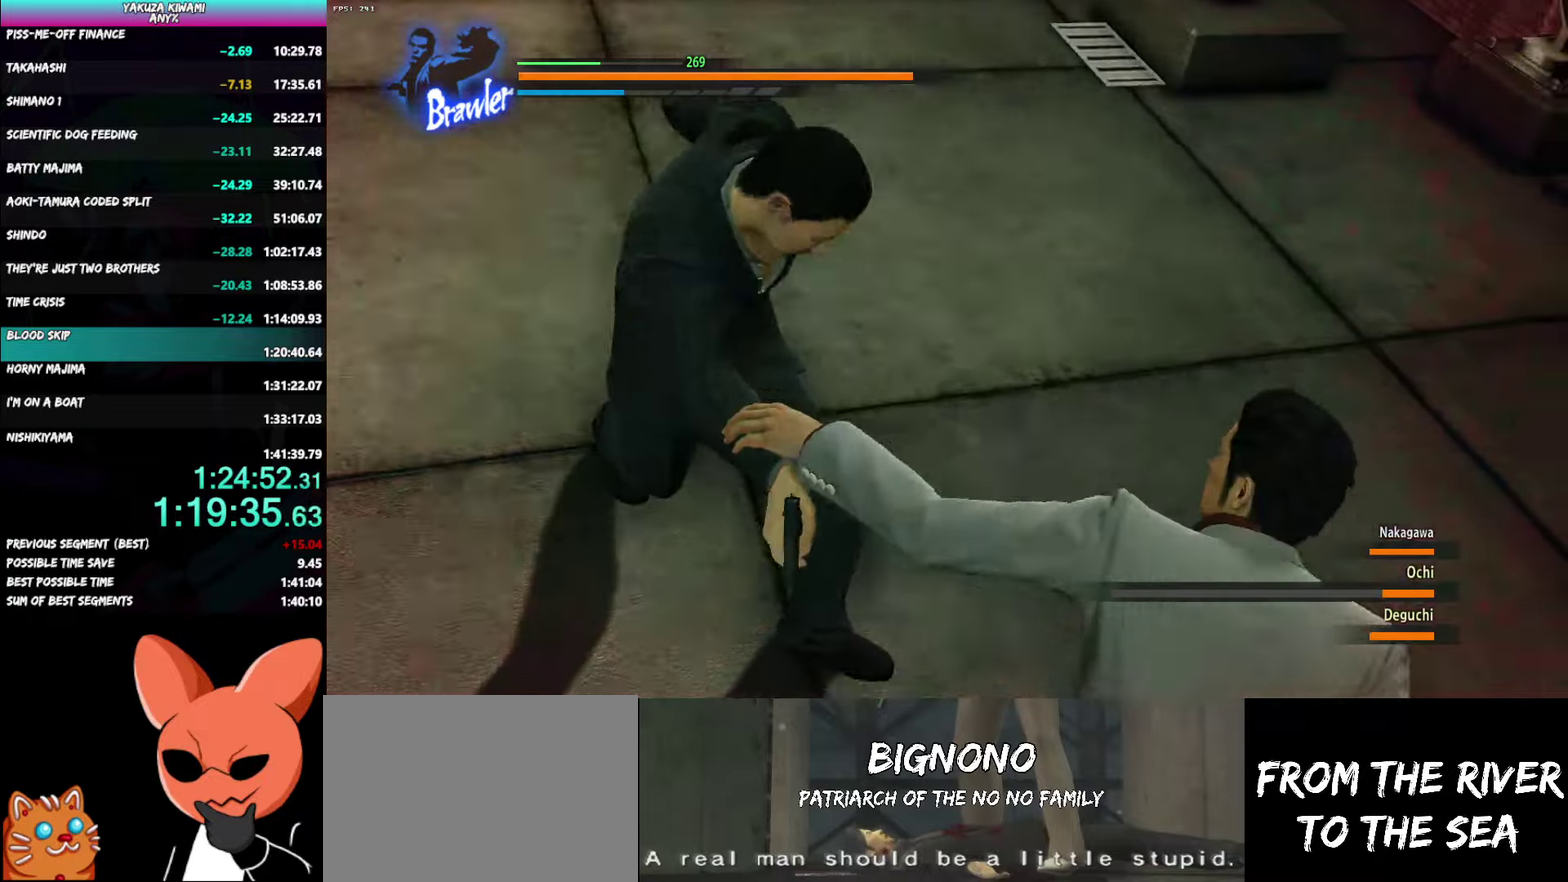
{"buttons": [], "left_stick": "center", "right_stick": "center", "events": []}
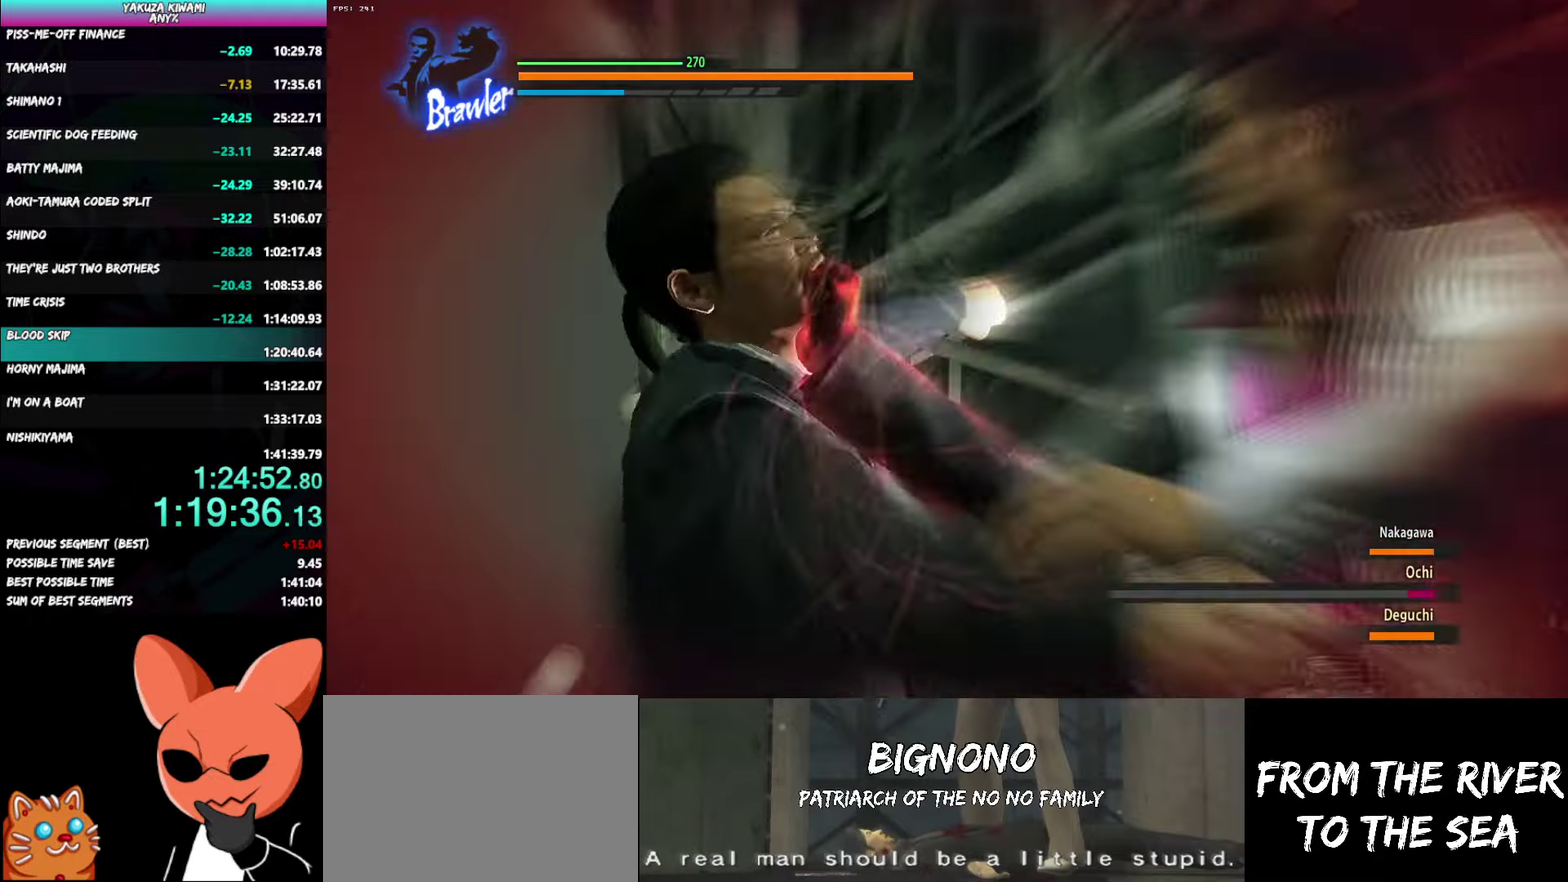
{"buttons": [], "left_stick": "center", "right_stick": "center", "events": []}
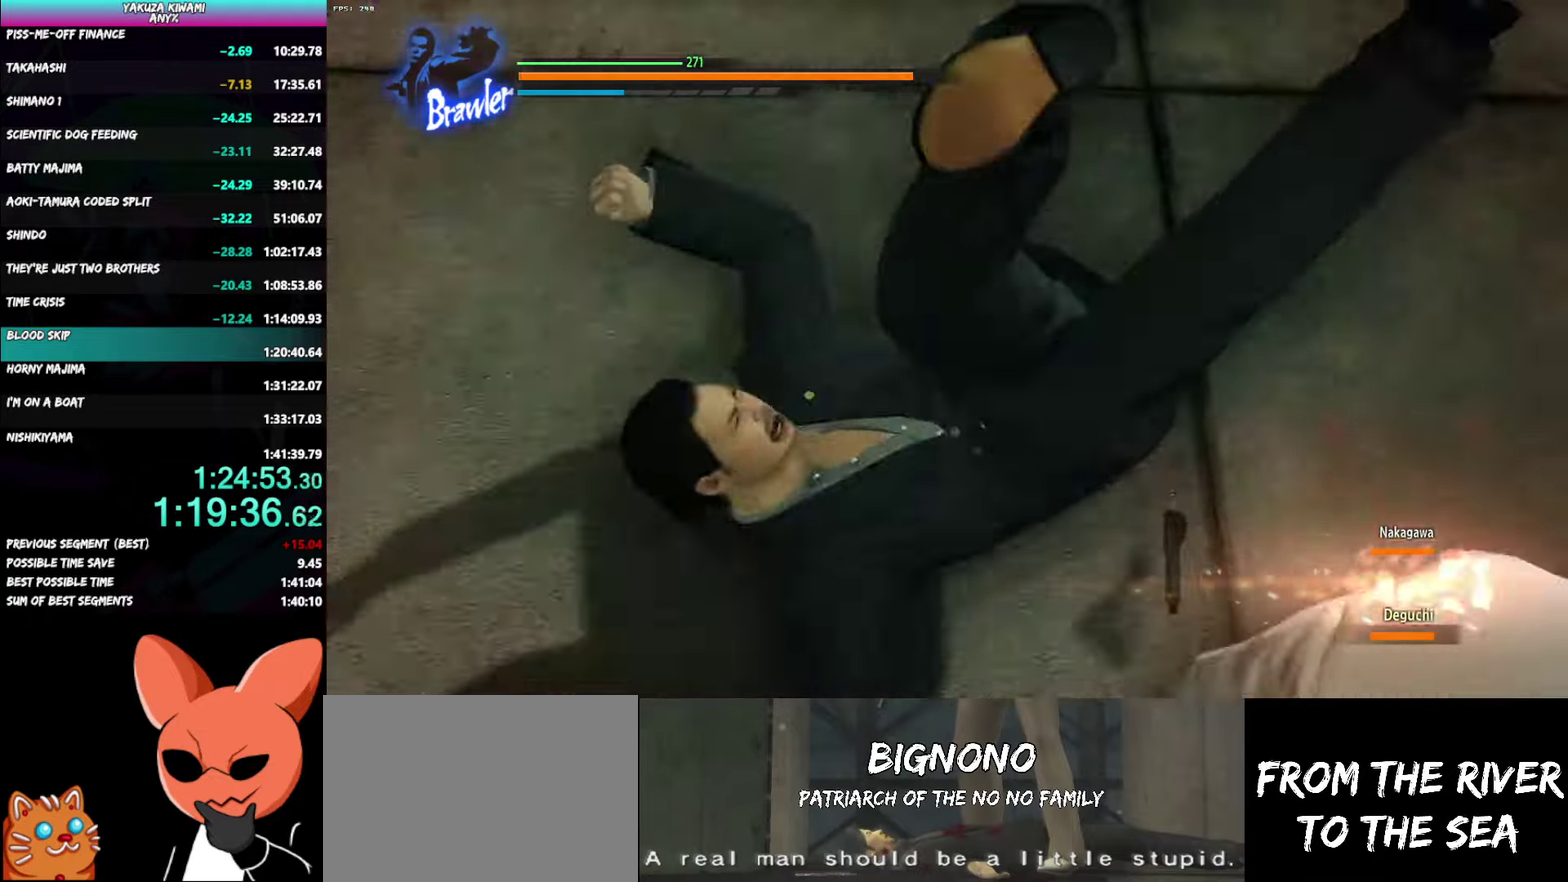
{"buttons": [], "left_stick": "up-right", "right_stick": "center", "events": [[417, "left_stick", "up-right"]]}
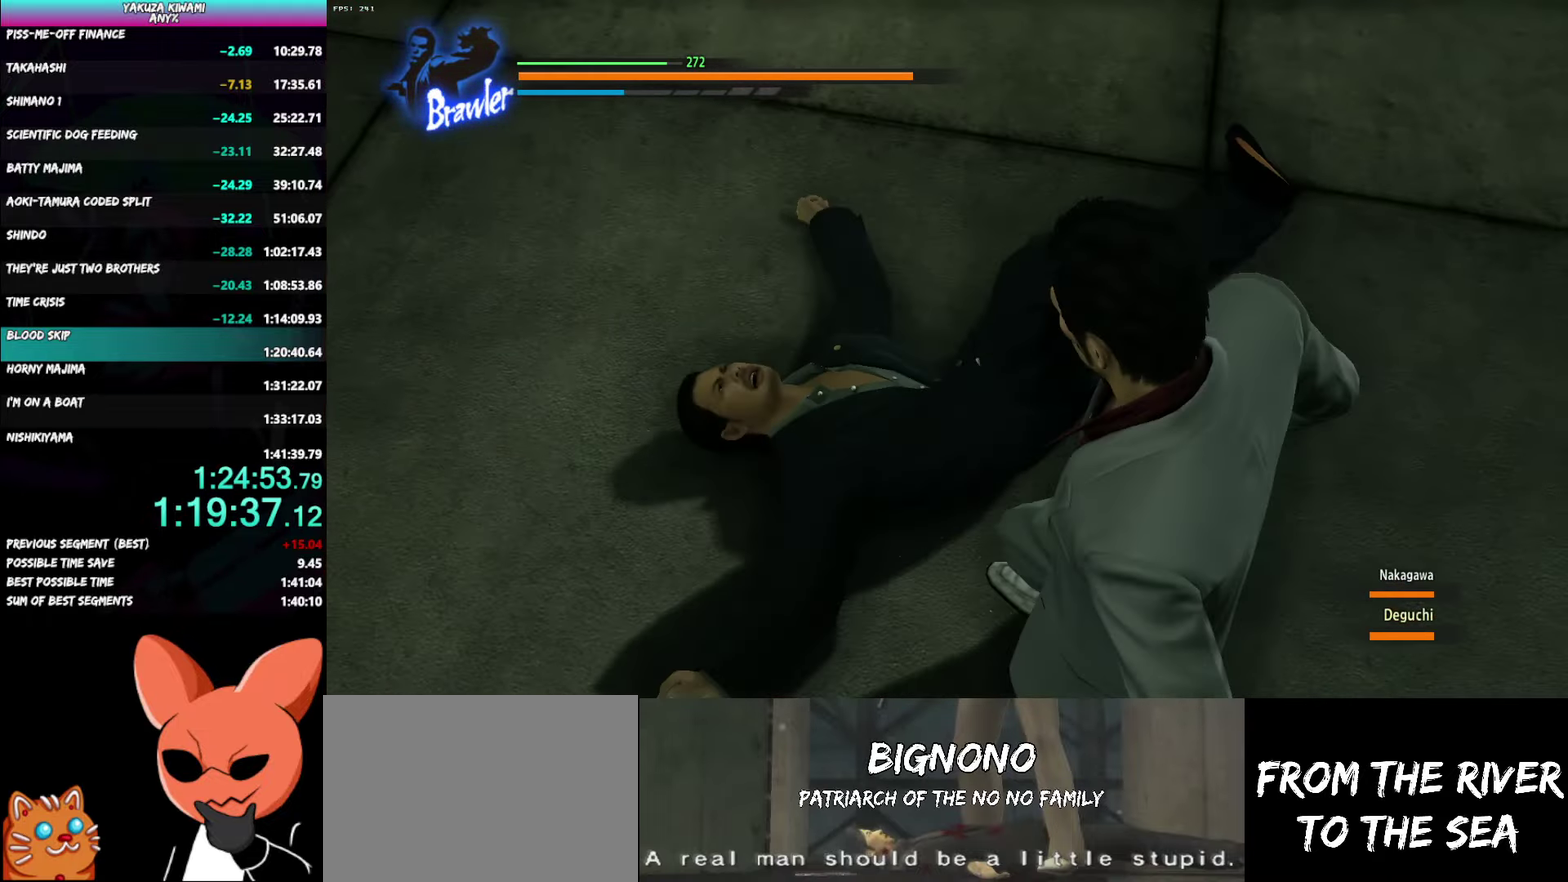
{"buttons": [], "left_stick": "up-right", "right_stick": "center", "events": []}
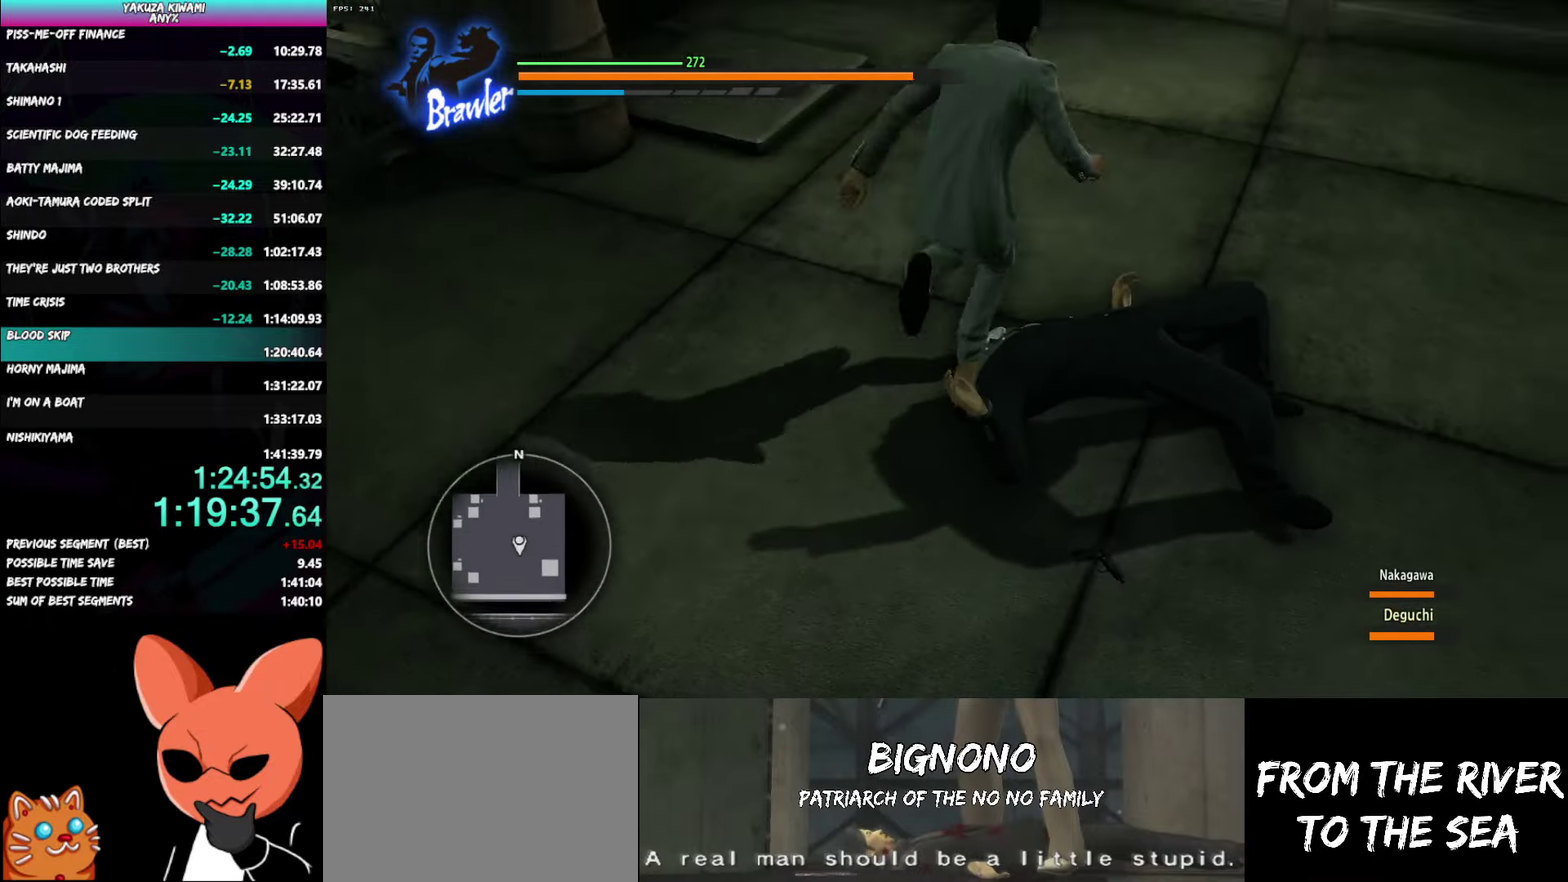
{"buttons": [], "left_stick": "up-right", "right_stick": "center", "events": []}
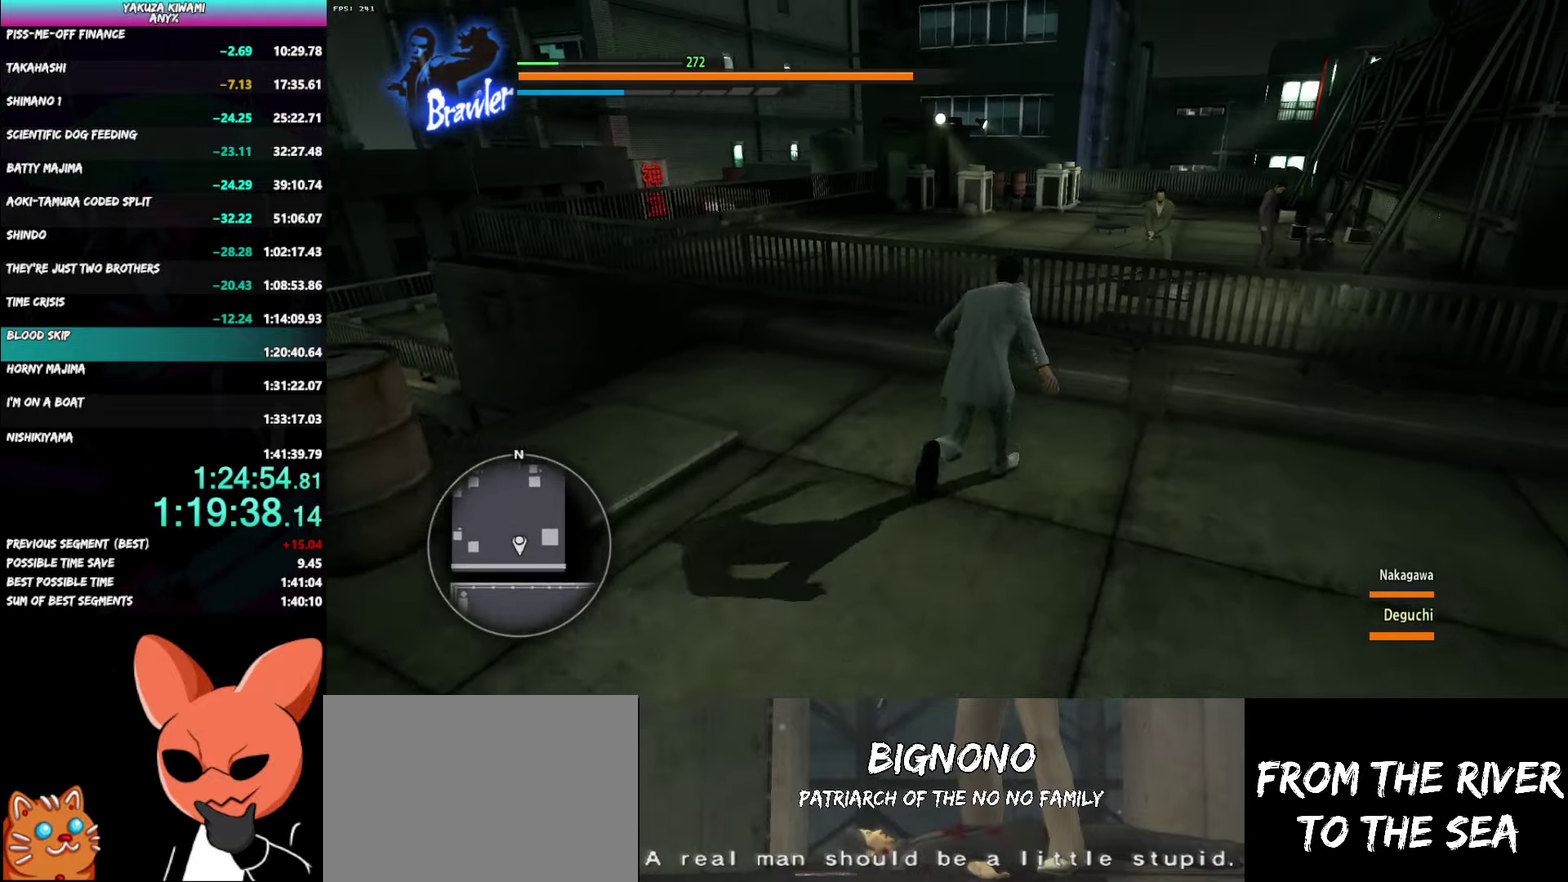
{"buttons": ["A"], "left_stick": "up-right", "right_stick": "center", "events": [[150, "A", "down"], [250, "A", "up"], [317, "A", "down"]]}
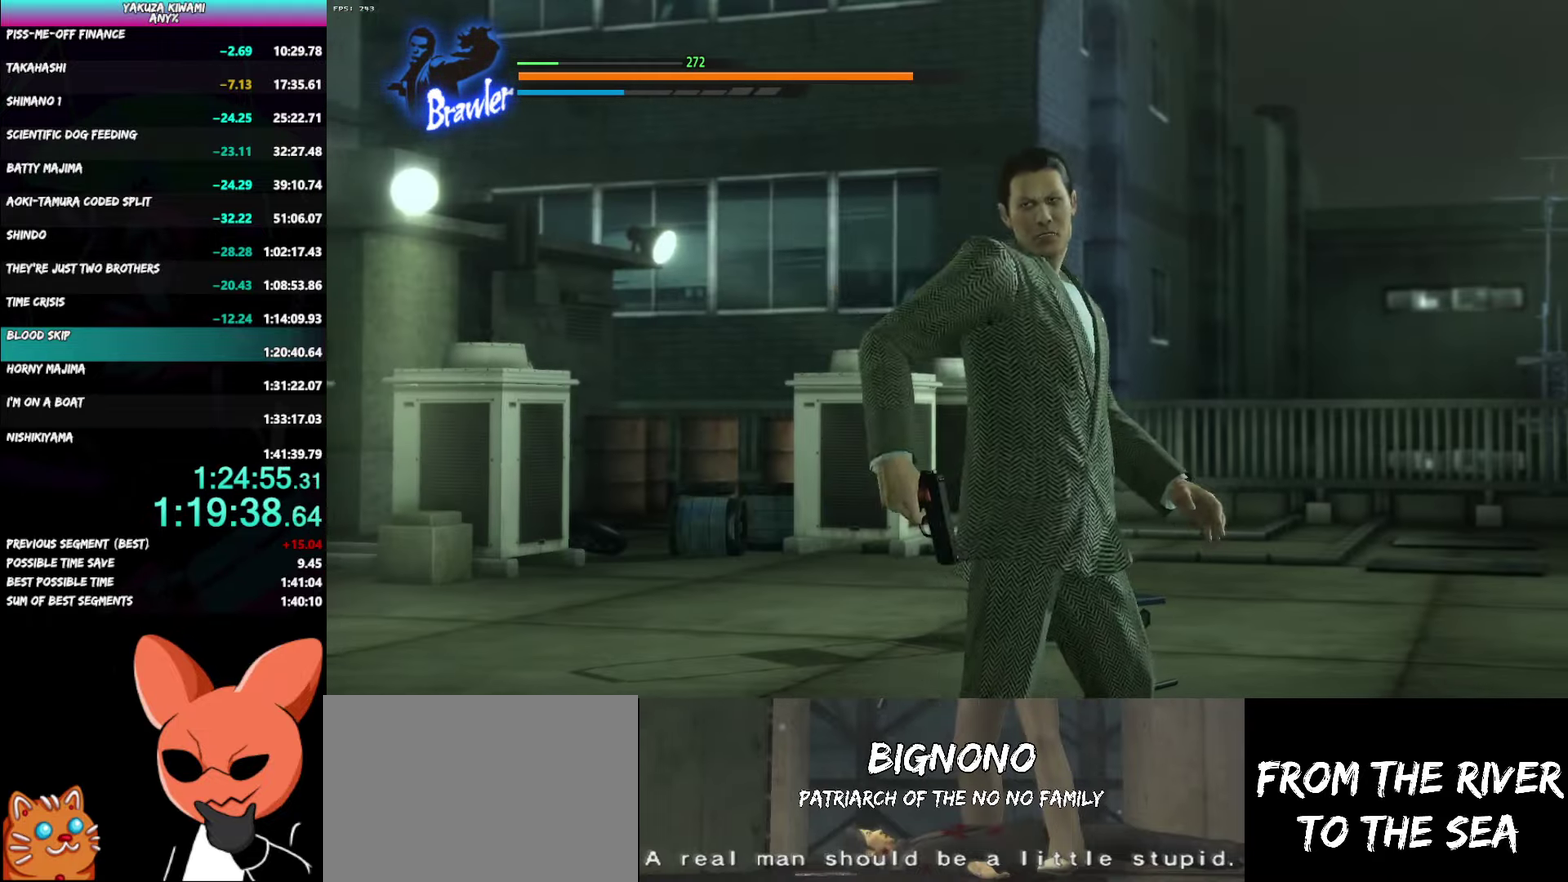
{"buttons": [], "left_stick": "center", "right_stick": "center", "events": [[83, "A", "up"], [183, "left_stick", "center"]]}